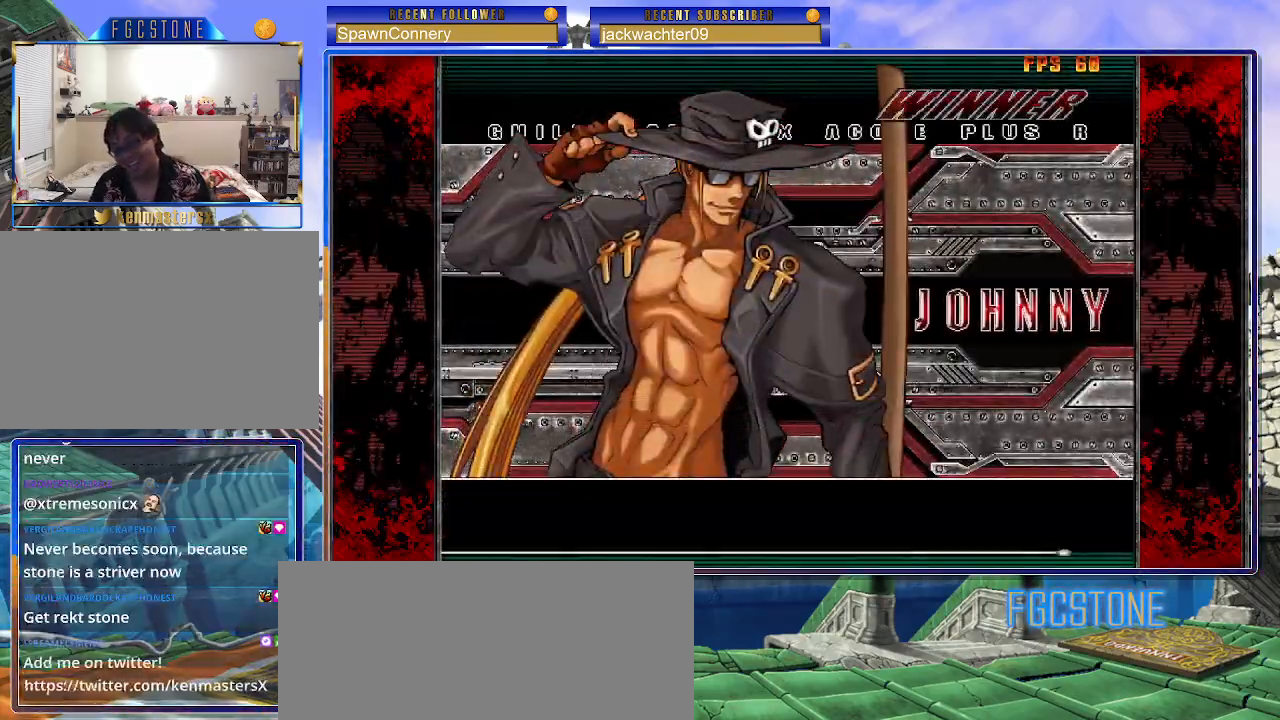
Gameplay with a controller (arcade stick); each line is a JSON object with the inputs held at the frame after it. "events" lists button and stick changes between this image and that frame as [ms after this image, input, new state], when the widget could be followed in between. Not read: L3 R3.
{"buttons": [], "left_stick": "center", "events": [[183, "P", "down"], [317, "P", "up"]]}
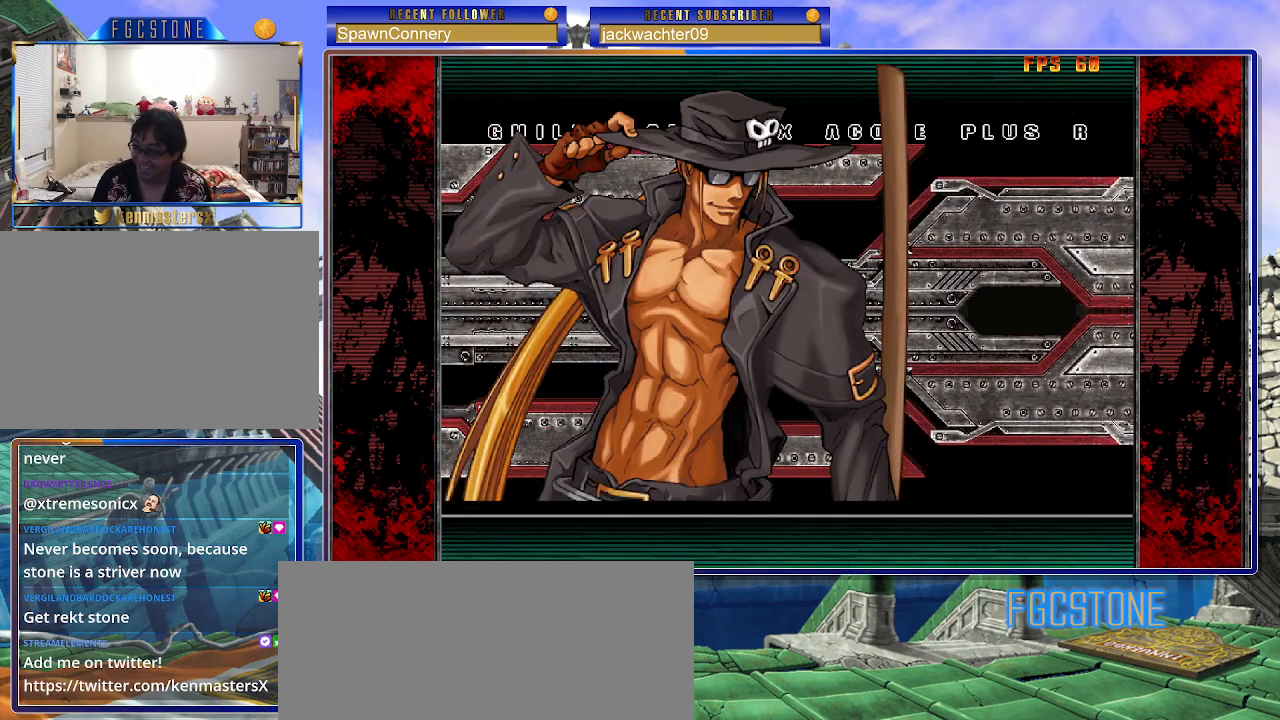
{"buttons": [], "left_stick": "center", "events": []}
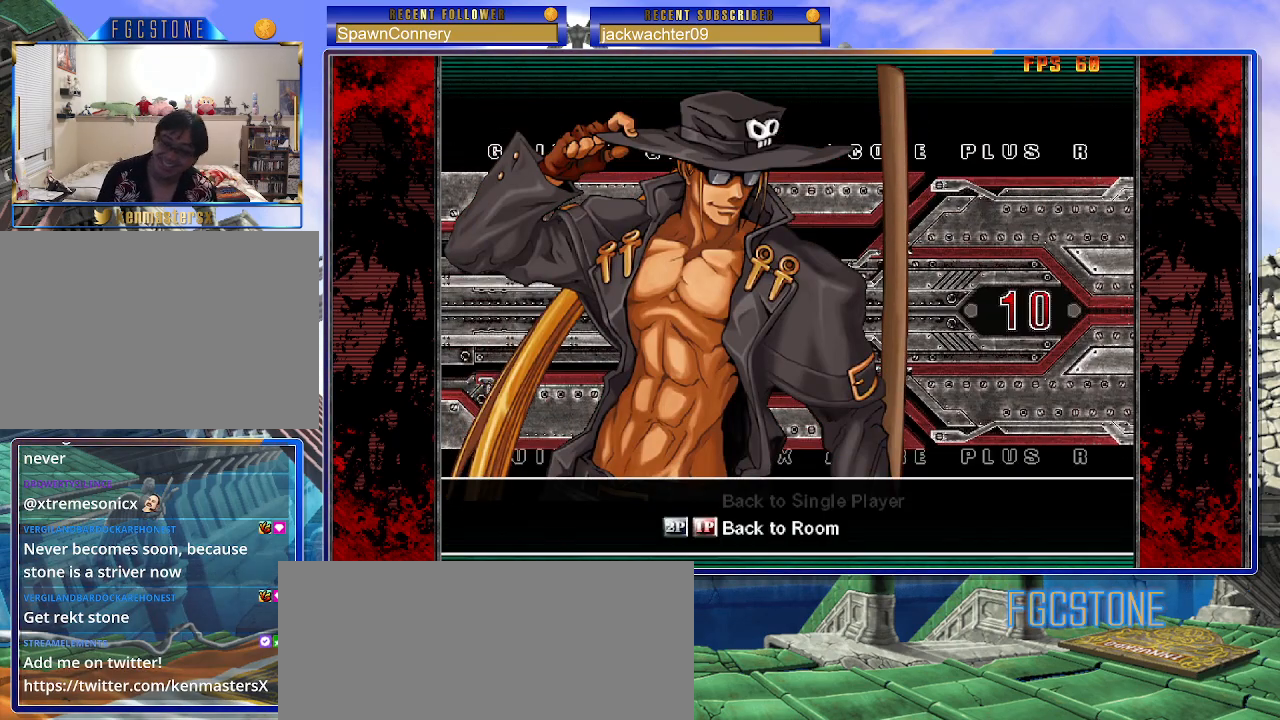
{"buttons": ["P"], "left_stick": "center", "events": [[83, "P", "down"], [150, "P", "up"], [500, "P", "down"]]}
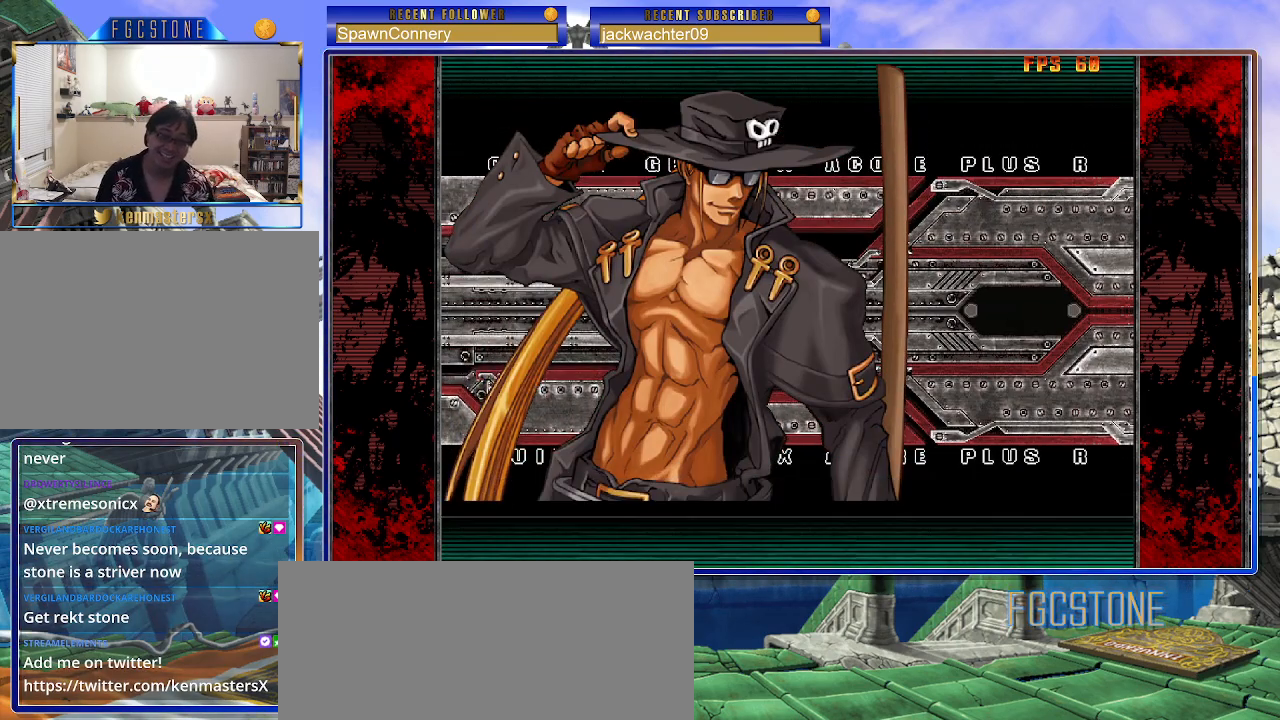
{"buttons": [], "left_stick": "center", "events": [[83, "P", "up"]]}
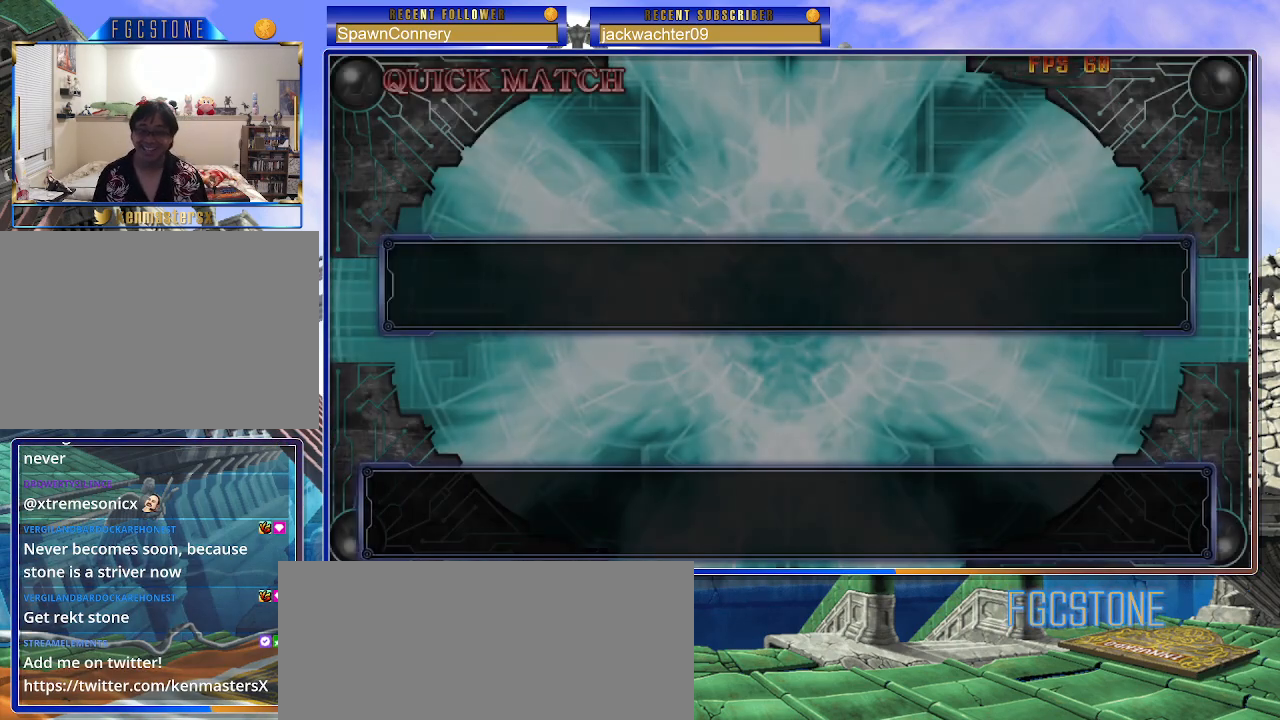
{"buttons": [], "left_stick": "center", "events": []}